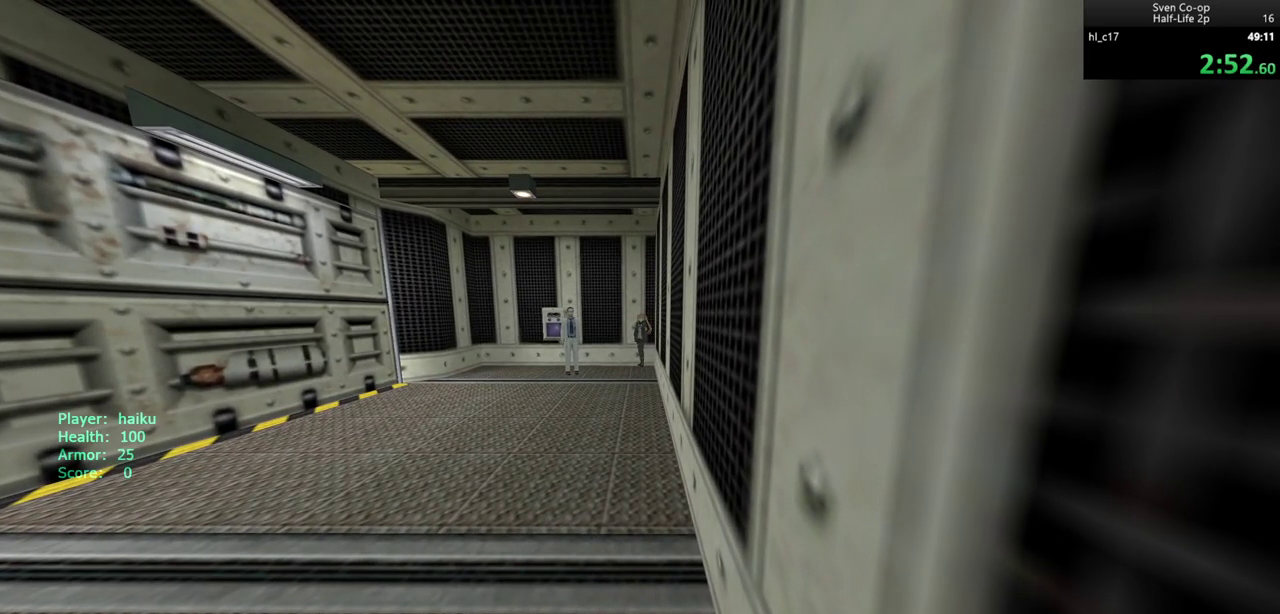
Gameplay with keyboard and mouse; each line is a JSON object with the keys and mouse buttons held at the frame after it. "events" lists presses ("down") and releases ("up") of "a", "alt", "c", "ctrl", "d", "e", "f", "q", "r", "s", "shift", "space", "tab", "v", "w", "x", "z", "mouse_left", "mouse_middle", "mouse_right", "mouse_wheel_up" and "mouse_wheel_down" between this image and that frame as [ms after this image, input, new state], when the widget could be followed in between. "mouse_left", "mouse_middle", "mouse_right", "mouse_wheel_up", "mouse_wheel_down" = the "left", "middle", "right", "wheel_up", "wheel_down" buttons of the "mouse" list. No other keys are recorded. Mouse movement is not recorded.
{"keys": ["d", "w"], "mouse": [], "events": [[450, "d", "down"], [450, "w", "down"]]}
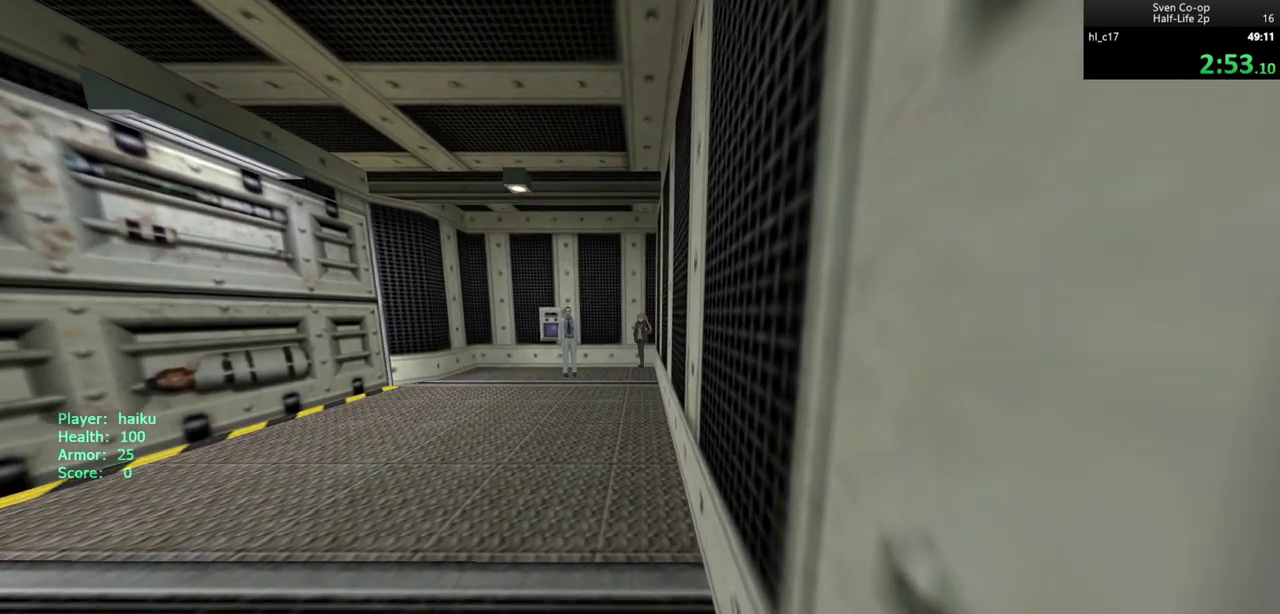
{"keys": [], "mouse": [], "events": [[233, "w", "up"], [283, "d", "up"]]}
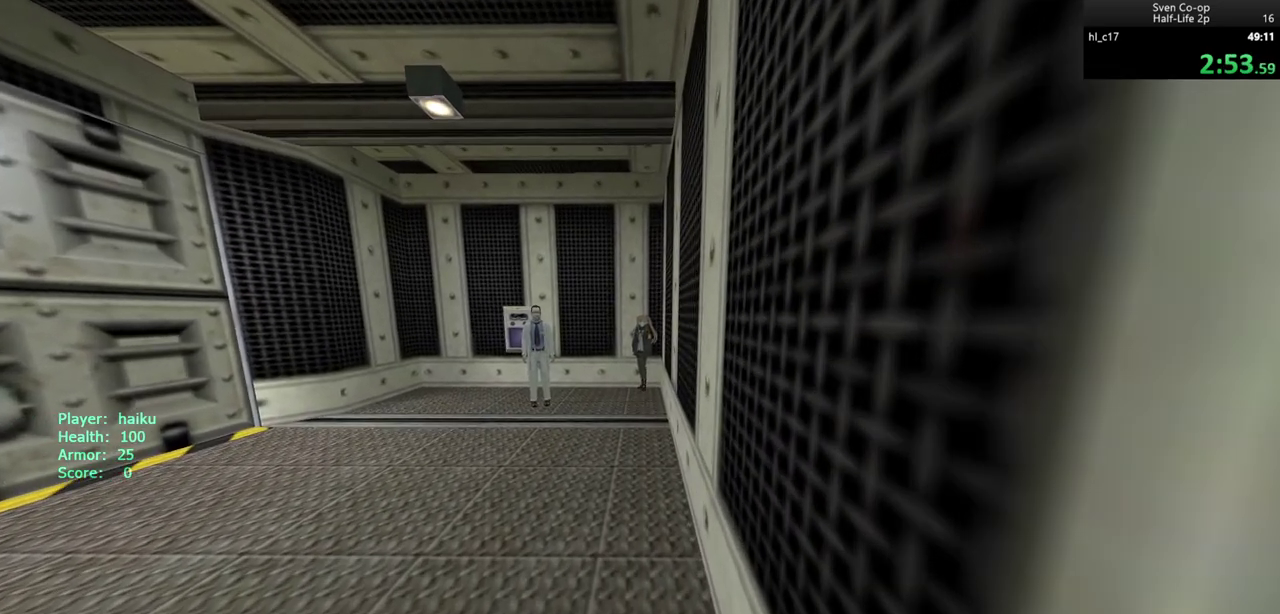
{"keys": ["d", "s"], "mouse": [], "events": [[100, "s", "down"], [150, "d", "down"]]}
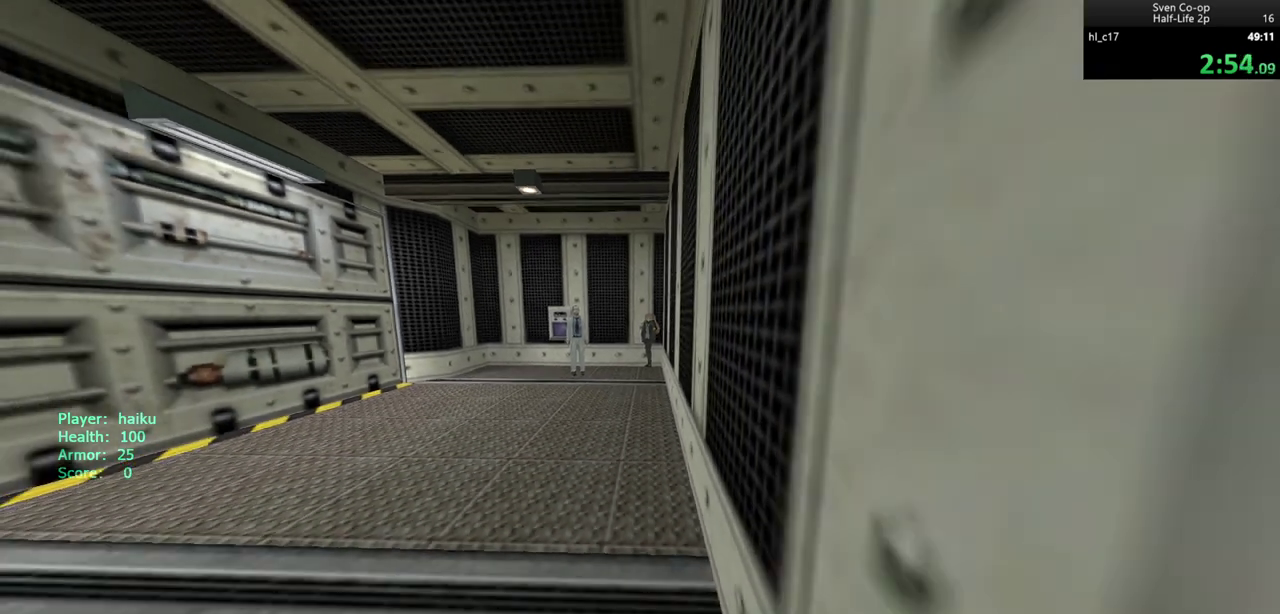
{"keys": [], "mouse": [], "events": [[67, "s", "up"], [117, "d", "up"]]}